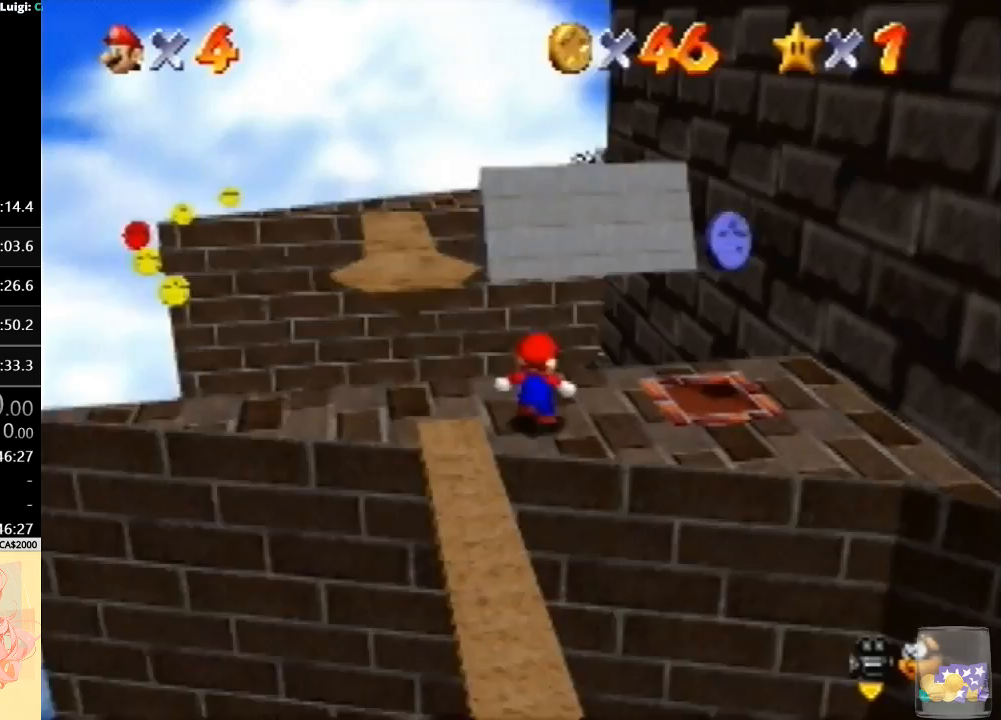
Gameplay with a controller (Nintendo layout); each line is a JSON object with the inputs held at the frame after it. "button_events" lists button changes between this image and that frame as [ms after this image, input, new state], when the widget could be followed in between (sticks are given only as held states). Not read: A L3 R3.
{"buttons": ["B"], "left_stick": "left", "button_events": [[300, "B", "down"]]}
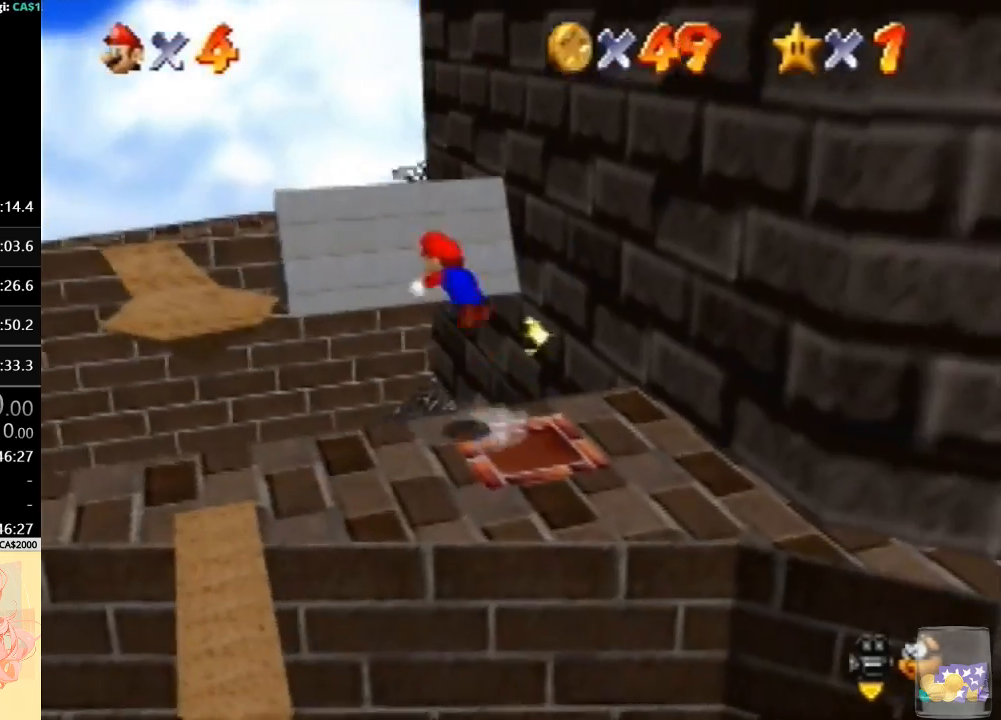
{"buttons": ["B"], "left_stick": "up-left", "button_events": []}
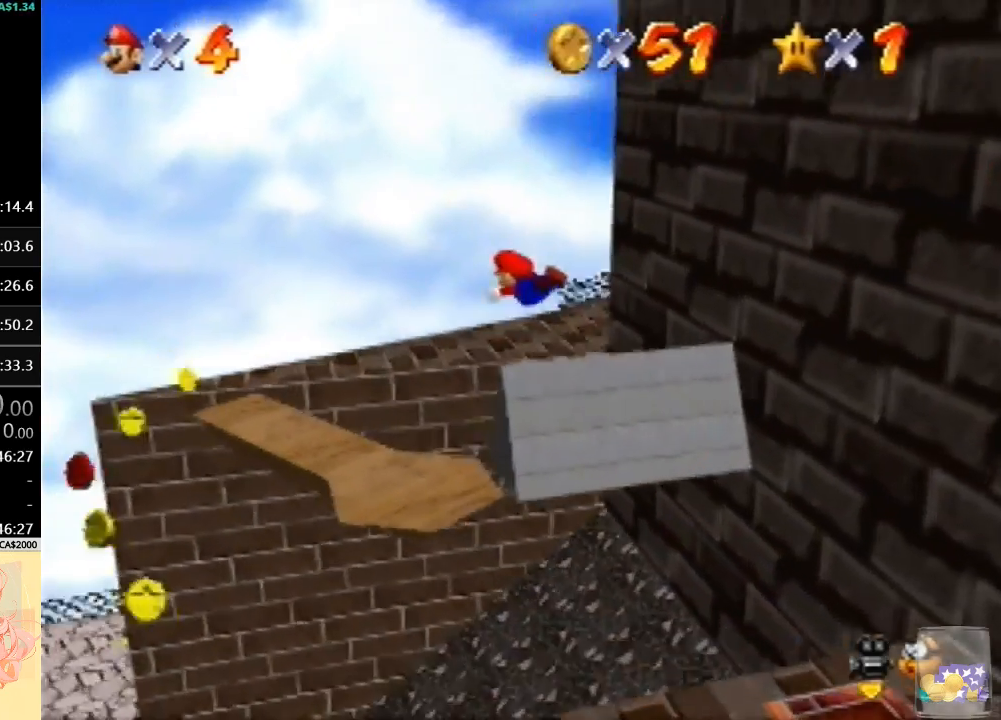
{"buttons": ["B"], "left_stick": "down", "button_events": [[100, "B", "up"], [400, "B", "down"]]}
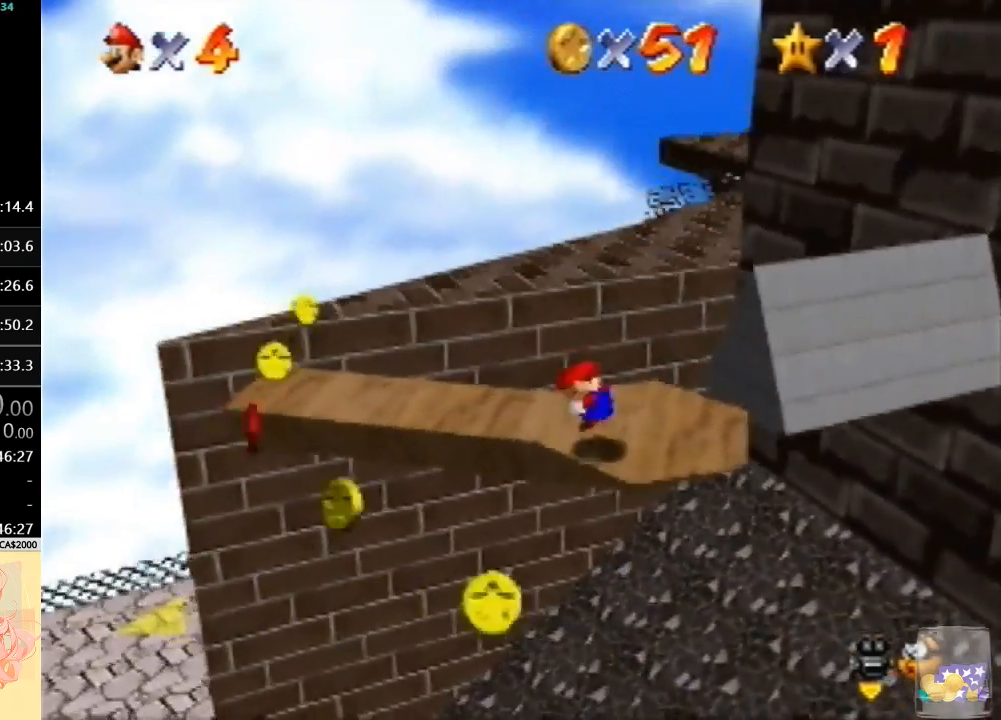
{"buttons": [], "left_stick": "down", "button_events": [[67, "B", "up"], [367, "C_LEFT", "down"], [500, "C_LEFT", "up"]]}
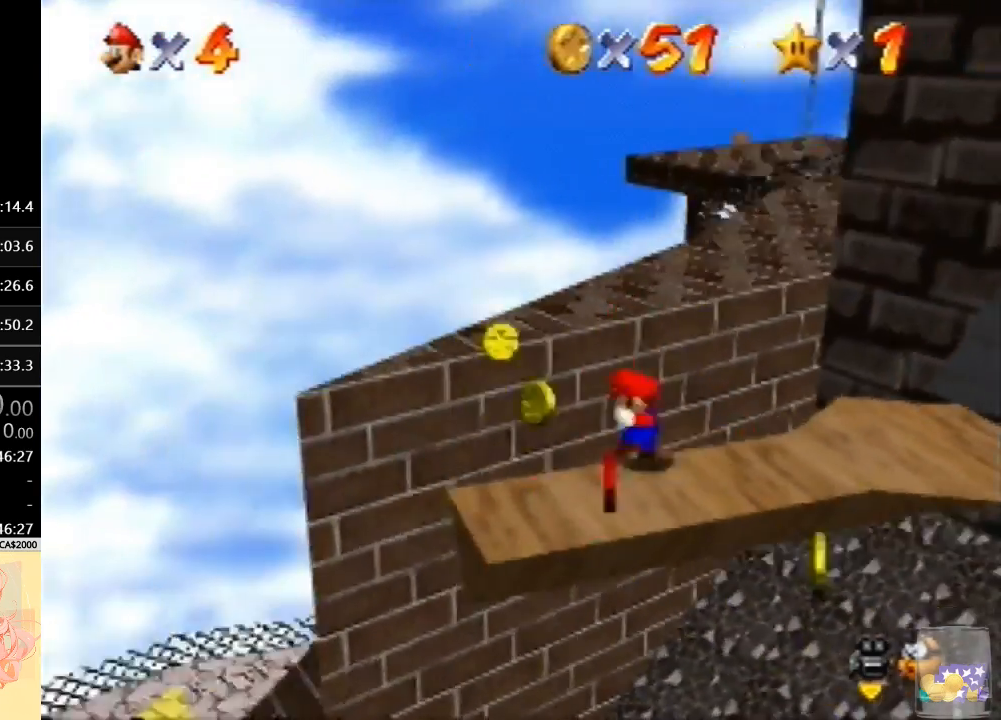
{"buttons": [], "left_stick": "center", "button_events": [[100, "C_LEFT", "down"], [233, "C_LEFT", "up"]]}